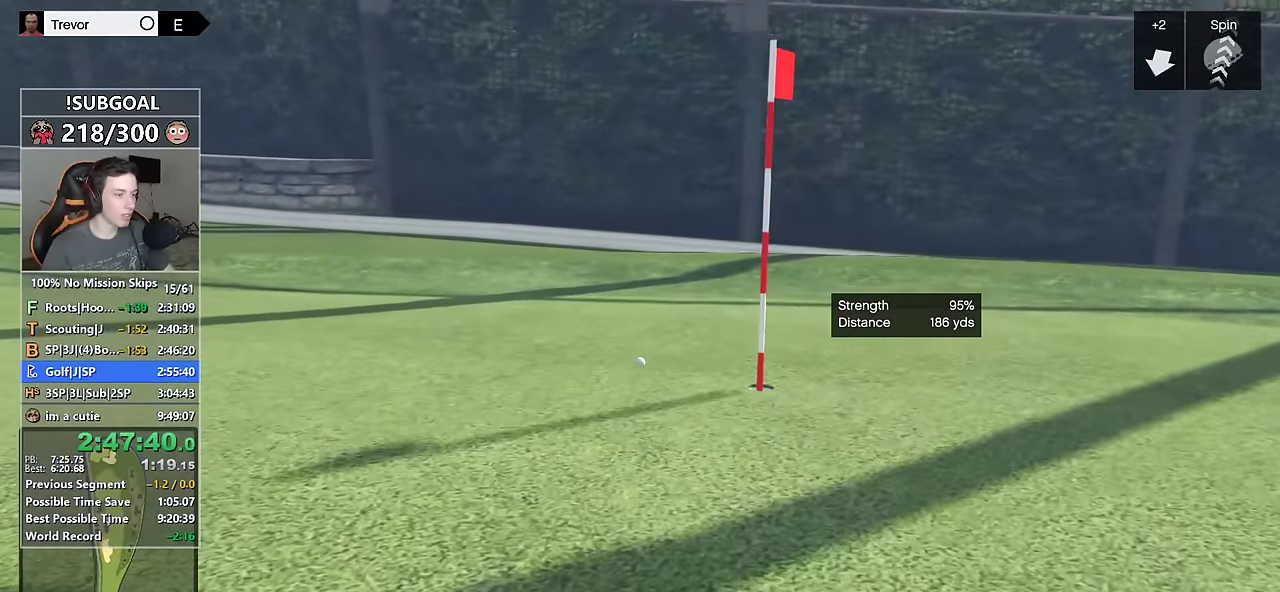
Gameplay with keyboard and mouse; each line is a JSON object with the keys and mouse buttons held at the frame after it. "events" lists presses ("down") and releases ("up") of "1", "2", "3", "4", "5", "6", "7", "8", "a", "c", "caps_lock", "ctrl", "d", "e", "escape", "f", "f1", "f2", "f3", "g", "num4", "num5", "num6", "p", "q", "r", "return", "s", "shift", "space", "tab", "v", "w", "mouse_left", "mouse_middle", "mouse_right", "mouse_mb4", "mouse_mb5", "mouse_wheel_up" and "mouse_wheel_down" between this image and that frame as [ms after this image, input, new state], when the widget could be followed in between. "mouse_left", "mouse_middle", "mouse_right", "mouse_mb4", "mouse_mb5", "mouse_wheel_up", "mouse_wheel_down" = the "left", "middle", "right", "mb4", "mb5", "wheel_up", "wheel_down" buttons of the "mouse" list. No other keys are recorded. Not read: mouse_move.
{"keys": ["d", "s"], "mouse": ["left", "mb5"], "events": [[33, "mouse_left", "up"], [100, "mouse_mb5", "up"], [133, "mouse_left", "down"], [133, "mouse_mb5", "down"], [166, "mouse_left", "up"], [233, "mouse_mb5", "up"], [283, "mouse_left", "down"], [333, "mouse_left", "up"], [333, "mouse_mb5", "down"], [366, "mouse_mb5", "up"], [466, "mouse_left", "down"], [466, "mouse_mb5", "down"]]}
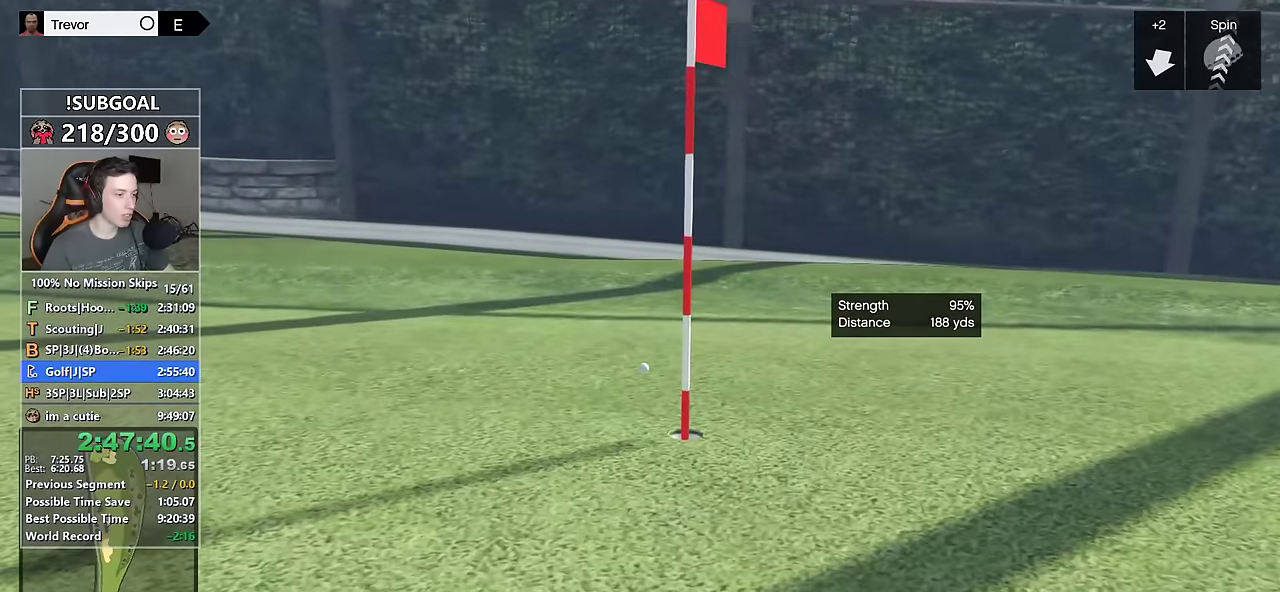
{"keys": [], "mouse": ["left", "mb5"], "events": [[66, "mouse_left", "up"], [66, "mouse_mb5", "up"], [100, "mouse_left", "down"], [150, "mouse_mb5", "down"], [183, "d", "up"], [200, "mouse_left", "up"], [200, "mouse_mb5", "up"], [200, "s", "up"], [300, "mouse_left", "down"], [300, "mouse_mb5", "down"], [383, "mouse_left", "up"], [383, "mouse_mb5", "up"], [433, "mouse_left", "down"], [433, "mouse_mb5", "down"]]}
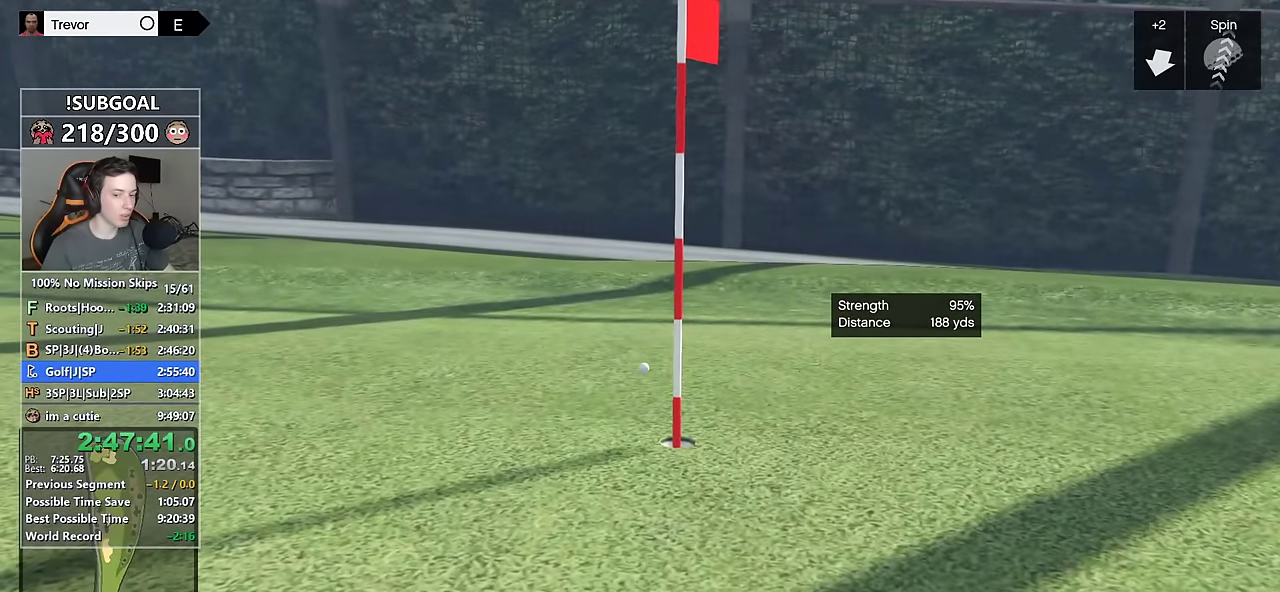
{"keys": [], "mouse": ["mb5"], "events": [[33, "mouse_left", "up"], [83, "mouse_left", "down"], [83, "mouse_mb5", "up"], [116, "mouse_mb5", "down"], [166, "mouse_left", "up"], [216, "mouse_mb5", "up"], [266, "mouse_left", "down"], [266, "mouse_mb5", "down"], [350, "mouse_left", "up"], [350, "mouse_mb5", "up"], [400, "mouse_left", "down"], [450, "mouse_mb5", "down"], [500, "mouse_left", "up"]]}
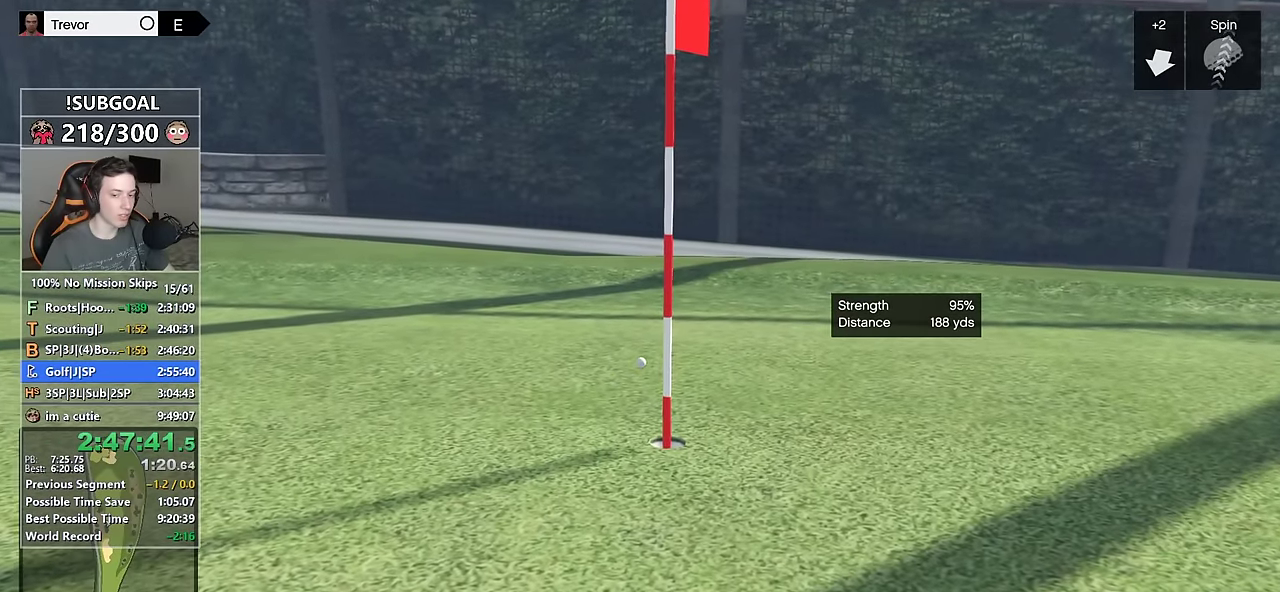
{"keys": [], "mouse": ["mb5"], "events": [[50, "mouse_mb5", "up"], [100, "mouse_left", "down"], [100, "mouse_mb5", "down"], [150, "mouse_left", "up"], [183, "mouse_mb5", "up"], [233, "mouse_left", "down"], [233, "mouse_mb5", "down"], [316, "mouse_left", "up"], [316, "mouse_mb5", "up"], [366, "mouse_left", "down"], [366, "mouse_mb5", "down"], [466, "mouse_left", "up"]]}
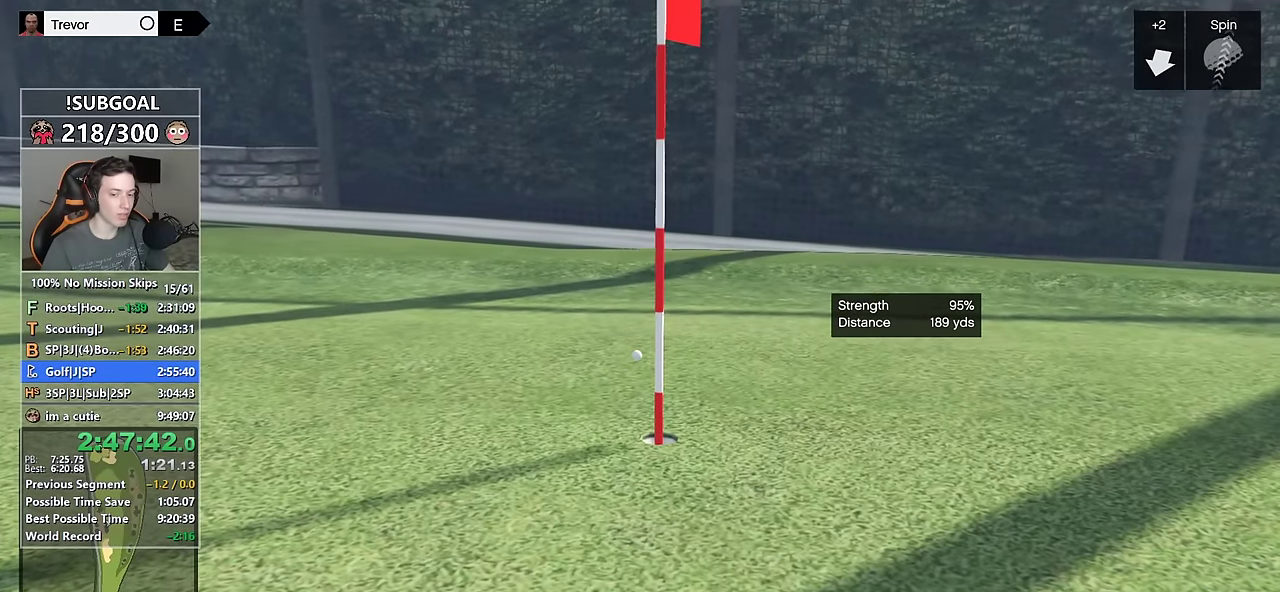
{"keys": [], "mouse": [], "events": [[16, "mouse_mb5", "up"], [66, "mouse_left", "down"], [66, "mouse_mb5", "down"], [150, "mouse_left", "up"], [150, "mouse_mb5", "up"], [200, "mouse_left", "down"], [300, "mouse_left", "up"], [383, "mouse_left", "down"], [383, "mouse_mb5", "down"], [433, "mouse_left", "up"], [483, "mouse_mb5", "up"]]}
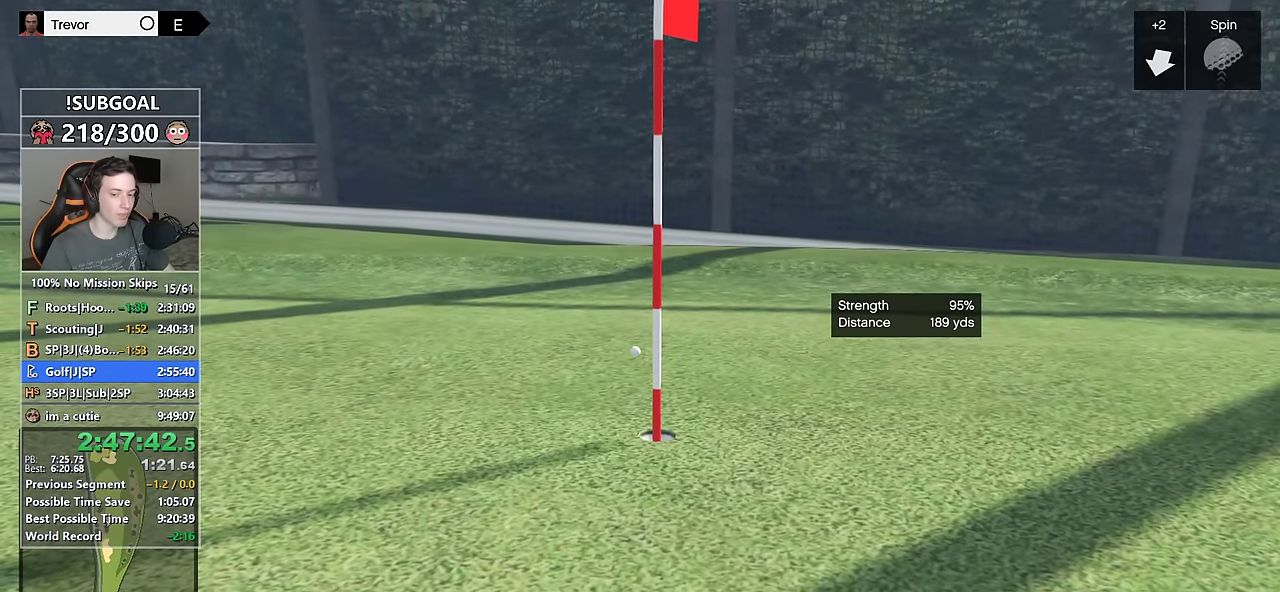
{"keys": [], "mouse": ["left"], "events": [[33, "mouse_left", "down"], [33, "mouse_mb5", "down"], [116, "mouse_left", "up"], [116, "mouse_mb5", "up"], [166, "mouse_left", "down"], [216, "mouse_mb5", "down"], [266, "mouse_left", "up"], [316, "mouse_left", "down"], [316, "mouse_mb5", "up"], [350, "mouse_mb5", "down"], [450, "mouse_left", "up"], [450, "mouse_mb5", "up"], [500, "mouse_left", "down"]]}
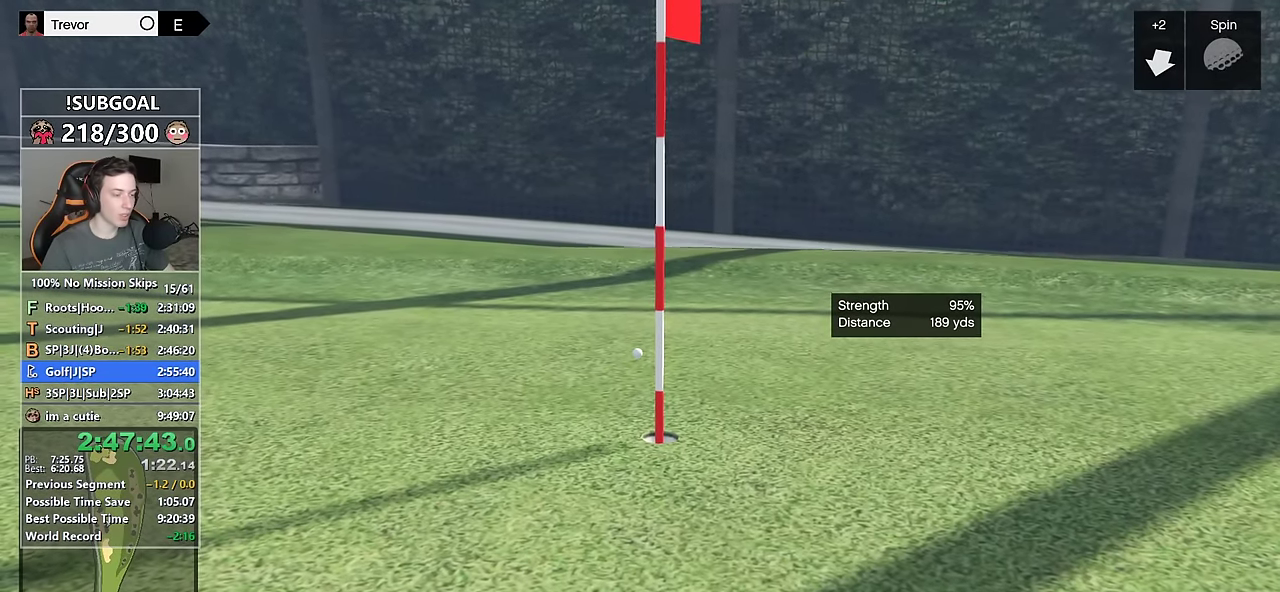
{"keys": [], "mouse": [], "events": [[50, "mouse_mb5", "down"], [83, "mouse_left", "up"], [133, "mouse_mb5", "up"], [183, "mouse_left", "down"], [183, "mouse_mb5", "down"], [283, "mouse_left", "up"], [283, "mouse_mb5", "up"], [333, "mouse_left", "down"], [333, "mouse_mb5", "down"], [416, "mouse_left", "up"], [466, "mouse_mb5", "up"]]}
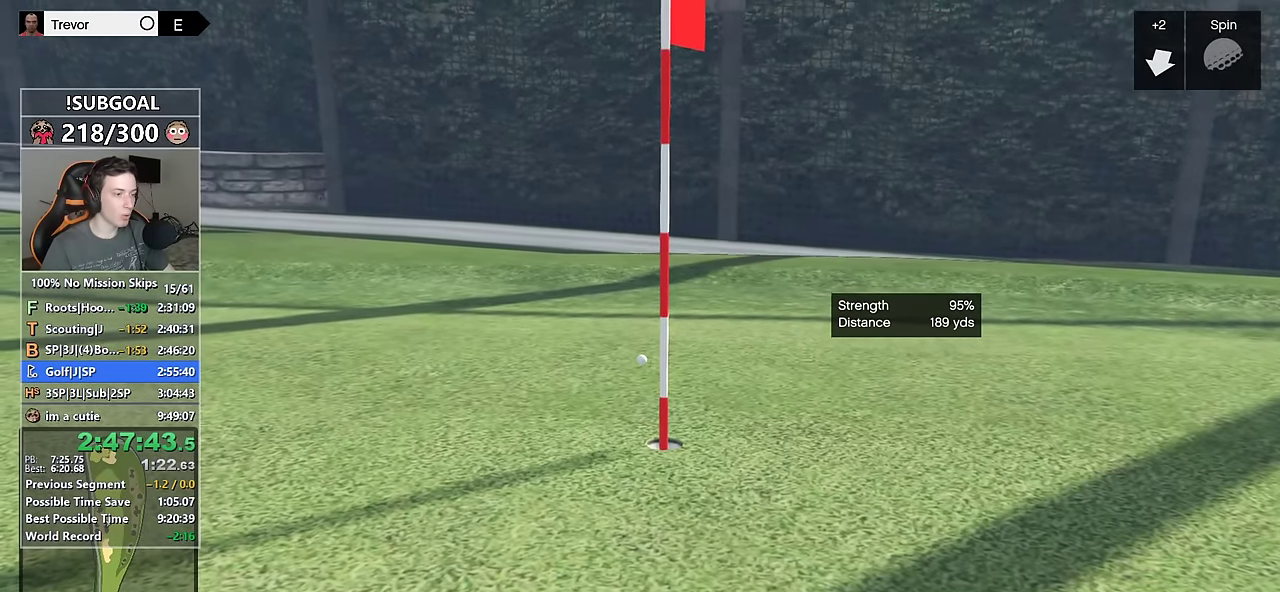
{"keys": [], "mouse": ["left"], "events": [[16, "mouse_left", "down"], [16, "mouse_mb5", "down"], [100, "mouse_left", "up"], [100, "mouse_mb5", "up"], [150, "mouse_left", "down"], [150, "mouse_mb5", "down"], [233, "mouse_left", "up"], [300, "mouse_mb5", "up"], [350, "mouse_left", "down"], [350, "mouse_mb5", "down"], [433, "mouse_left", "up"], [433, "mouse_mb5", "up"], [483, "mouse_left", "down"]]}
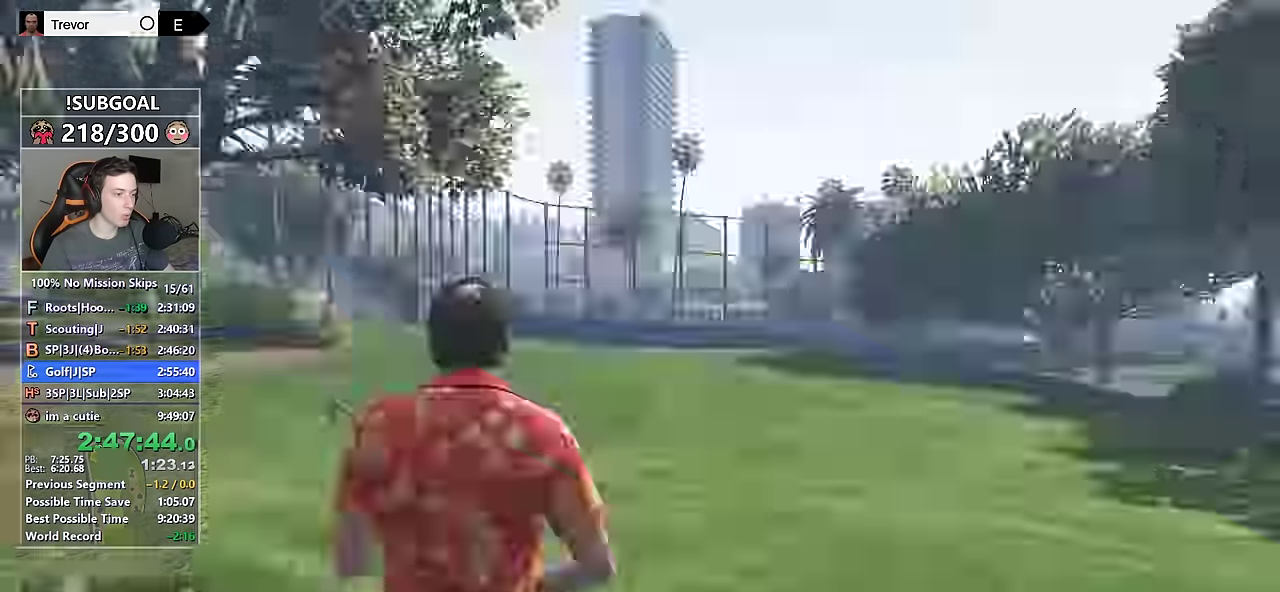
{"keys": [], "mouse": [], "events": [[33, "mouse_mb5", "down"], [84, "mouse_left", "up"], [117, "mouse_mb5", "up"], [167, "mouse_mb5", "down"], [317, "mouse_mb5", "up"]]}
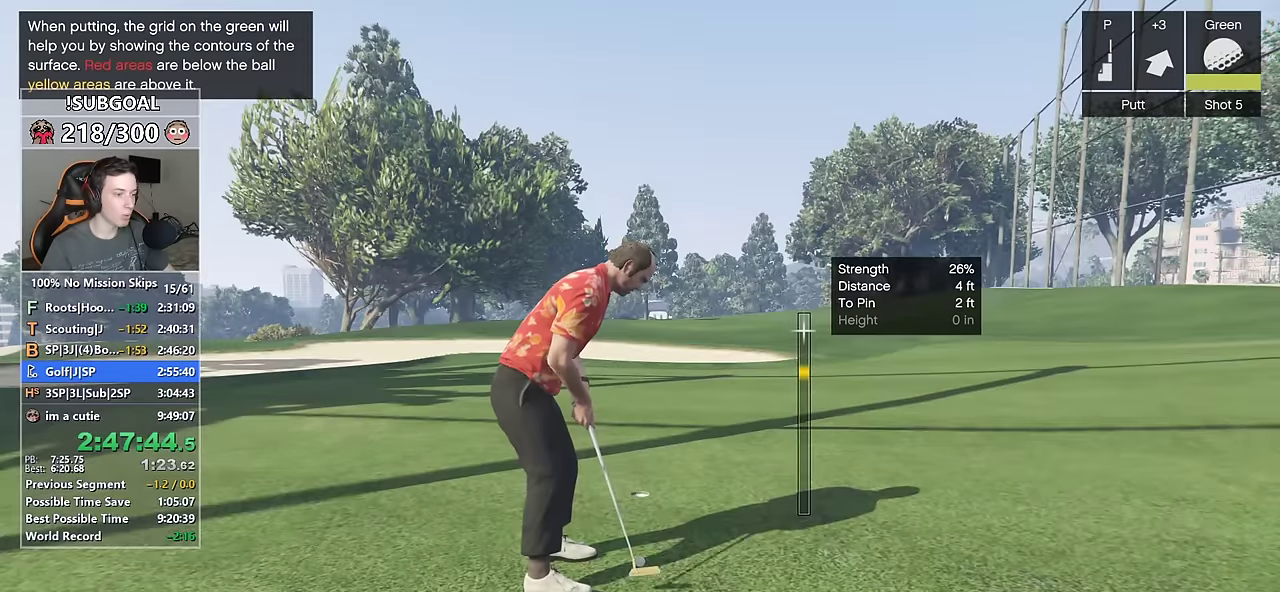
{"keys": [], "mouse": [], "events": []}
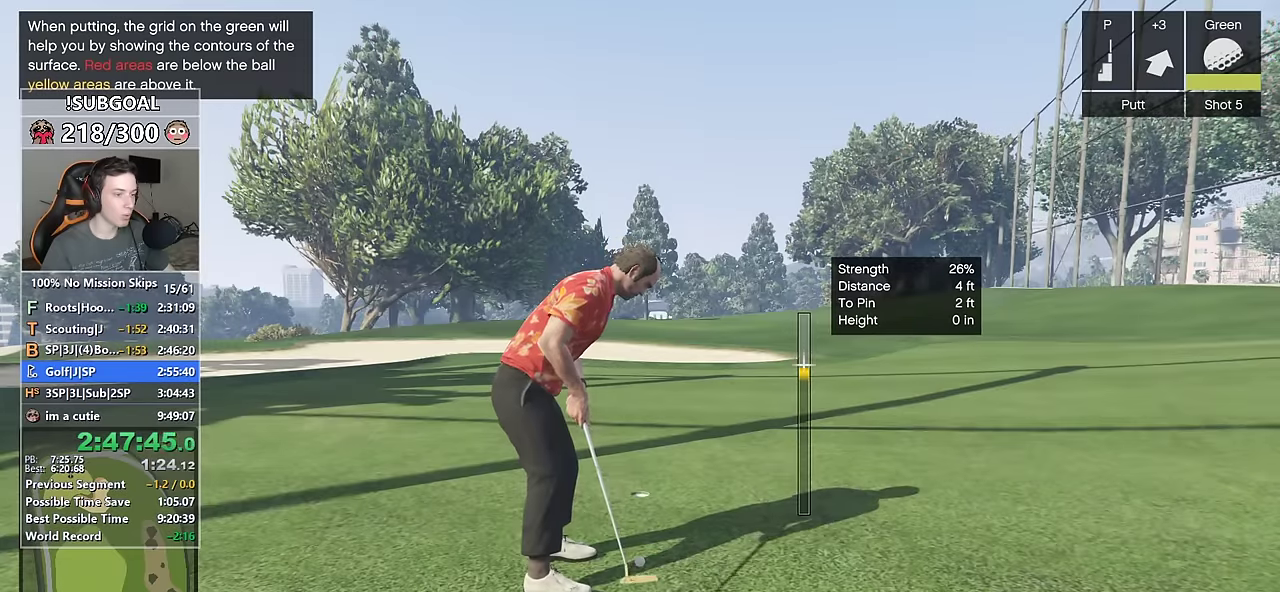
{"keys": [], "mouse": [], "events": [[117, "mouse_left", "down"], [250, "mouse_left", "up"]]}
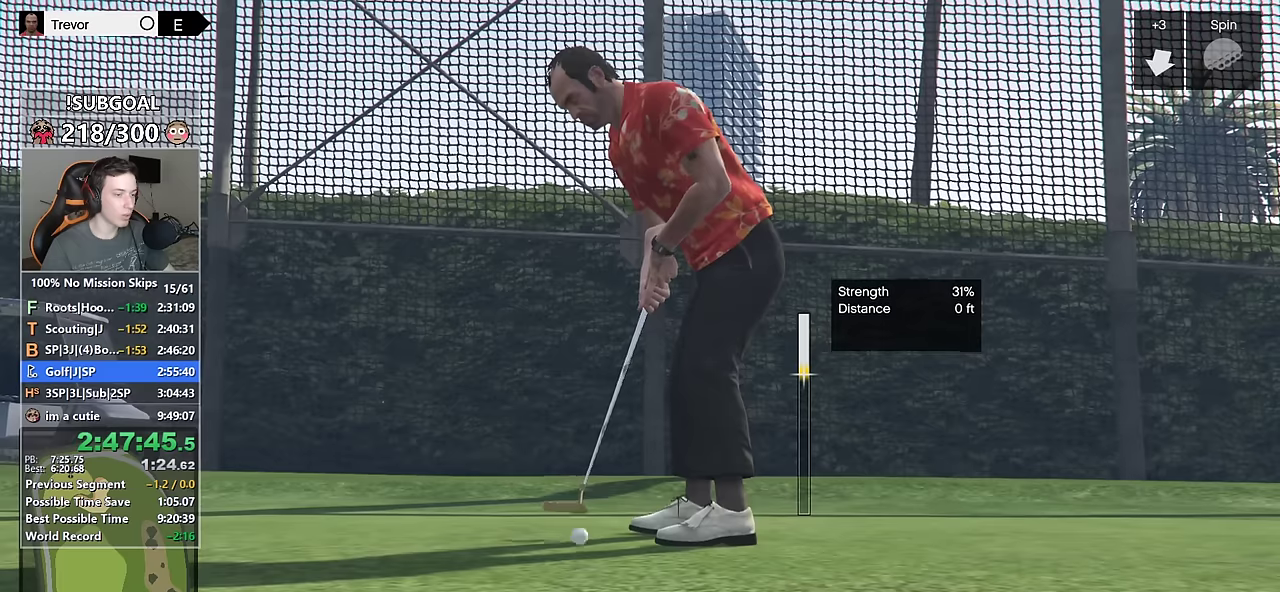
{"keys": [], "mouse": [], "events": []}
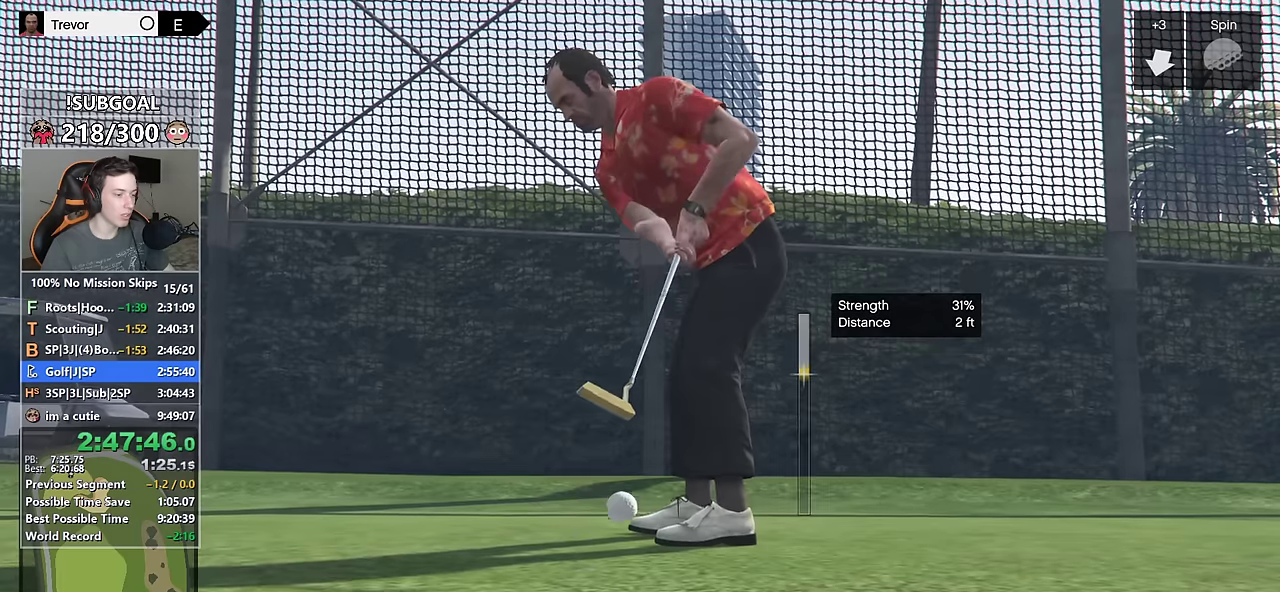
{"keys": [], "mouse": [], "events": []}
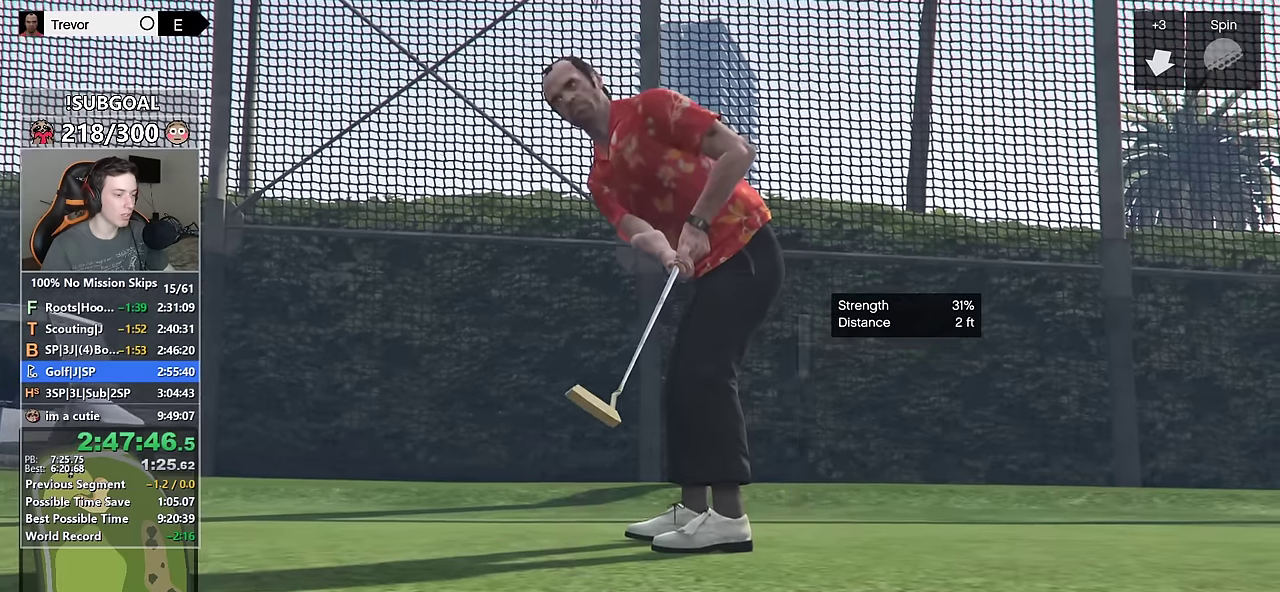
{"keys": [], "mouse": ["left", "mb5"], "events": [[400, "mouse_left", "down"], [484, "mouse_mb5", "down"]]}
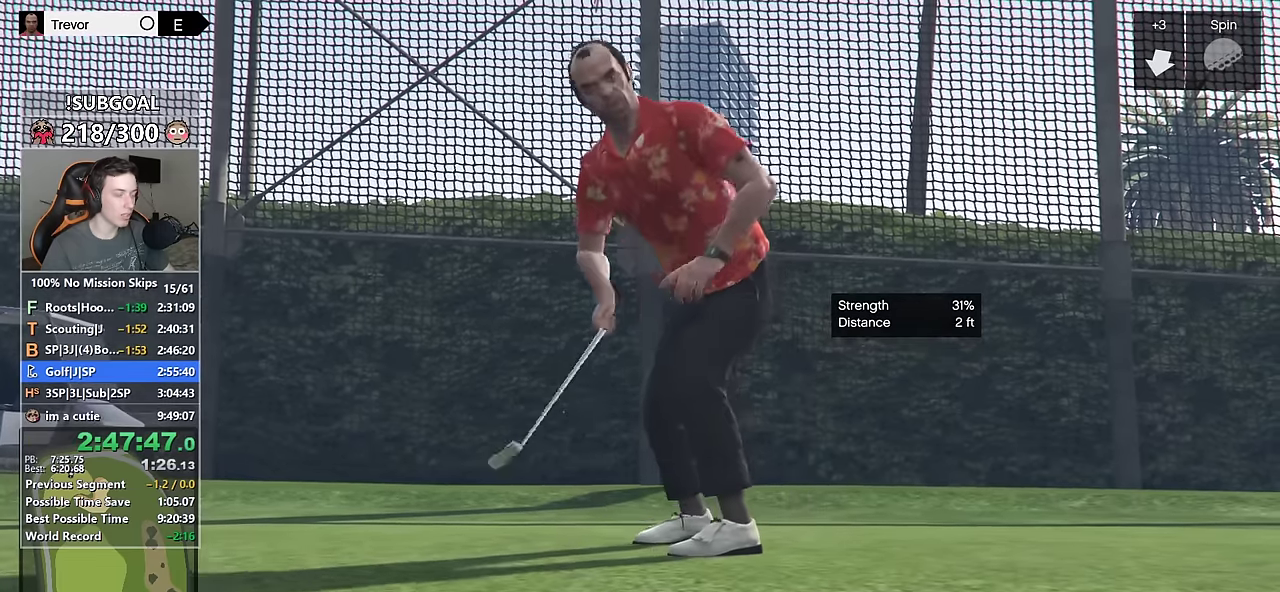
{"keys": [], "mouse": ["left", "mb5"], "events": [[34, "mouse_left", "up"], [34, "mouse_mb5", "up"], [117, "mouse_left", "down"], [117, "mouse_mb5", "down"], [217, "mouse_left", "up"], [267, "mouse_mb5", "up"], [317, "mouse_left", "down"], [317, "mouse_mb5", "down"], [350, "mouse_left", "up"], [400, "mouse_mb5", "up"], [450, "mouse_left", "down"], [450, "mouse_mb5", "down"]]}
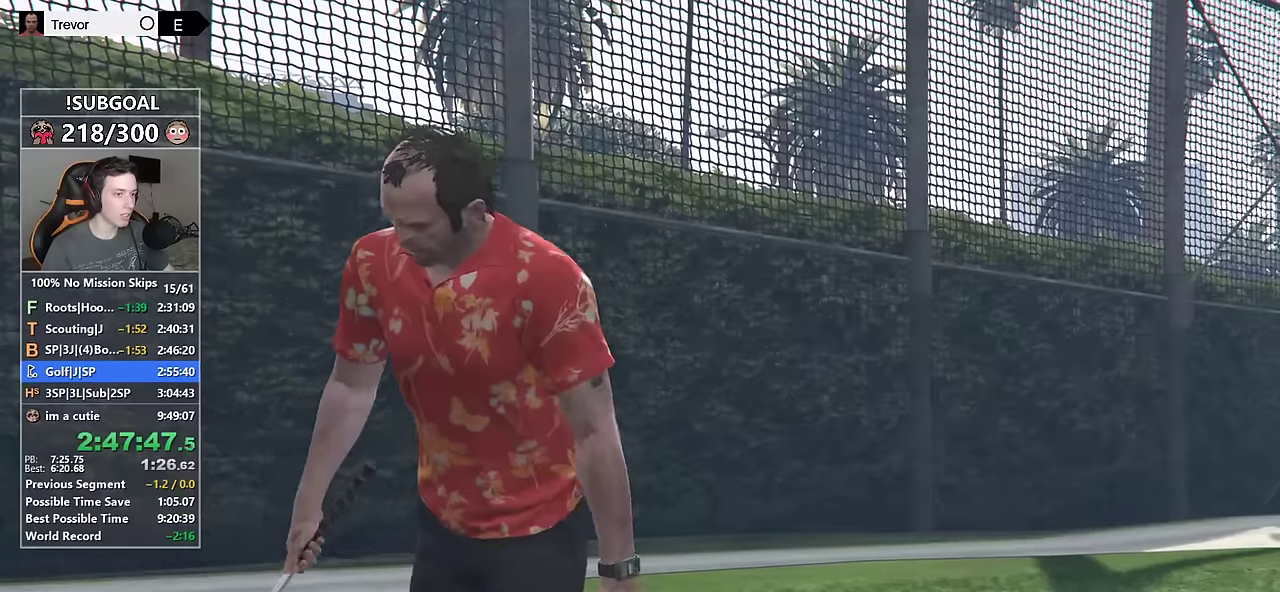
{"keys": [], "mouse": ["left", "mb5"], "events": [[50, "mouse_left", "up"], [100, "mouse_mb5", "up"], [117, "mouse_mb5", "down"], [134, "mouse_left", "down"], [234, "mouse_left", "up"], [234, "mouse_mb5", "up"], [284, "mouse_left", "down"], [284, "mouse_mb5", "down"], [384, "mouse_left", "up"], [417, "mouse_mb5", "up"], [467, "mouse_left", "down"], [467, "mouse_mb5", "down"]]}
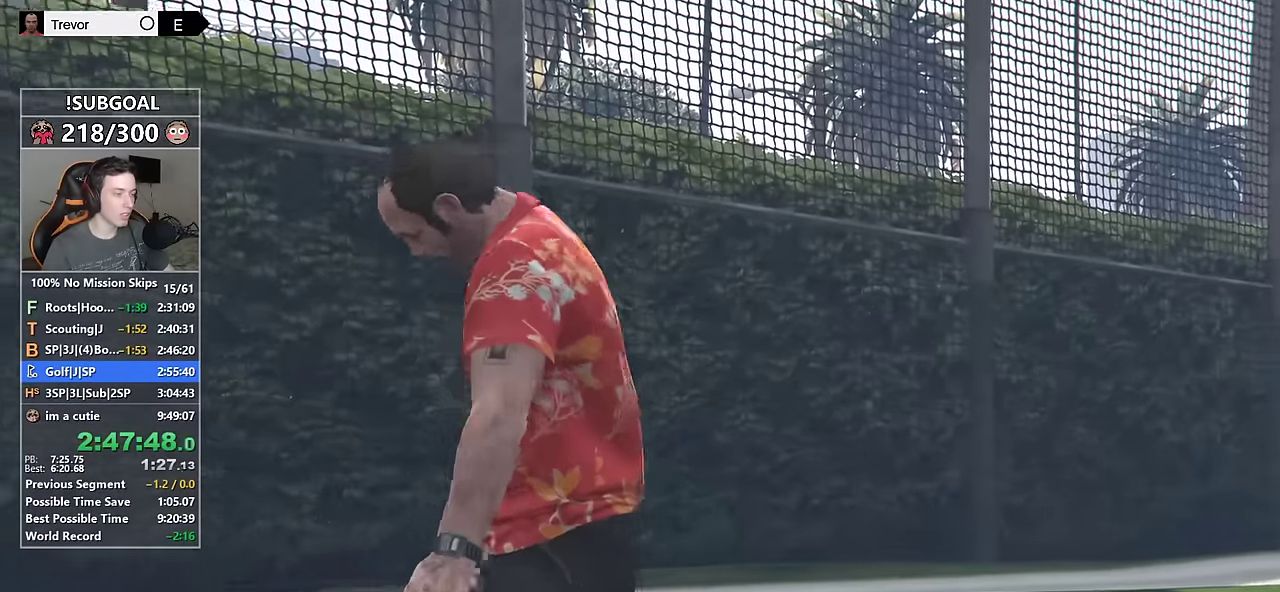
{"keys": [], "mouse": ["left", "mb5"], "events": [[17, "mouse_left", "up"], [100, "mouse_left", "down"], [200, "mouse_left", "up"], [200, "mouse_mb5", "up"], [250, "mouse_left", "down"], [250, "mouse_mb5", "down"], [350, "mouse_left", "up"], [384, "mouse_mb5", "up"], [434, "mouse_left", "down"], [434, "mouse_mb5", "down"]]}
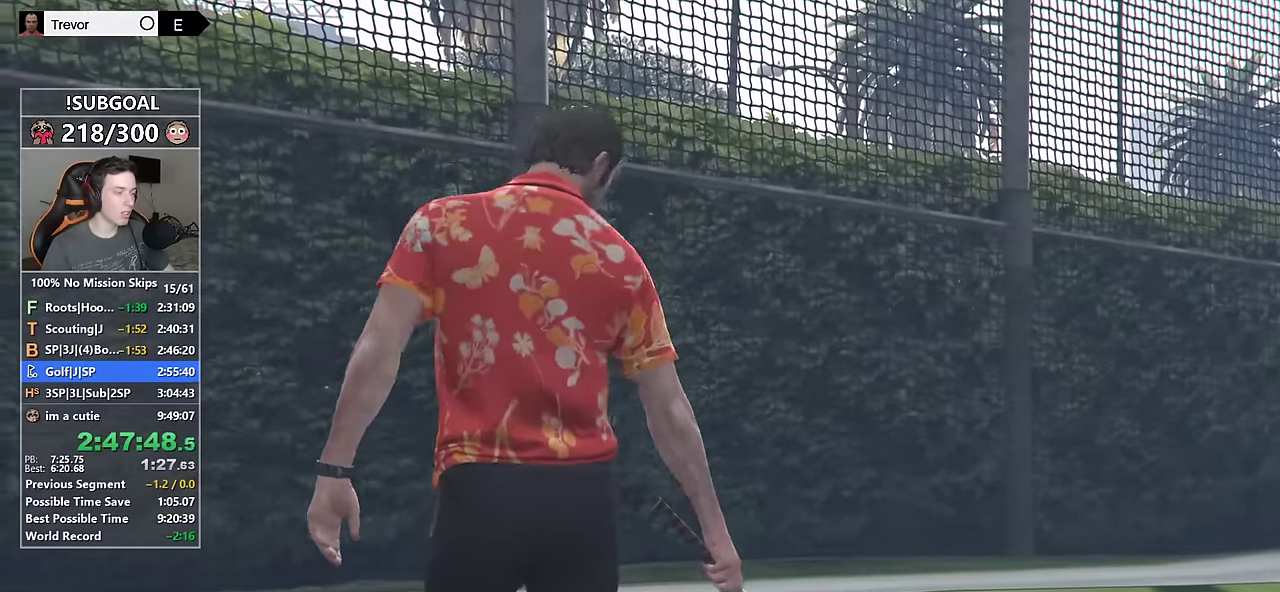
{"keys": [], "mouse": ["mb5"], "events": [[34, "mouse_left", "up"], [34, "mouse_mb5", "up"], [67, "mouse_left", "down"], [117, "mouse_mb5", "down"], [167, "mouse_left", "up"], [217, "mouse_mb5", "up"], [267, "mouse_left", "down"], [317, "mouse_mb5", "down"], [350, "mouse_left", "up"], [350, "mouse_mb5", "up"], [450, "mouse_left", "down"], [450, "mouse_mb5", "down"], [500, "mouse_left", "up"]]}
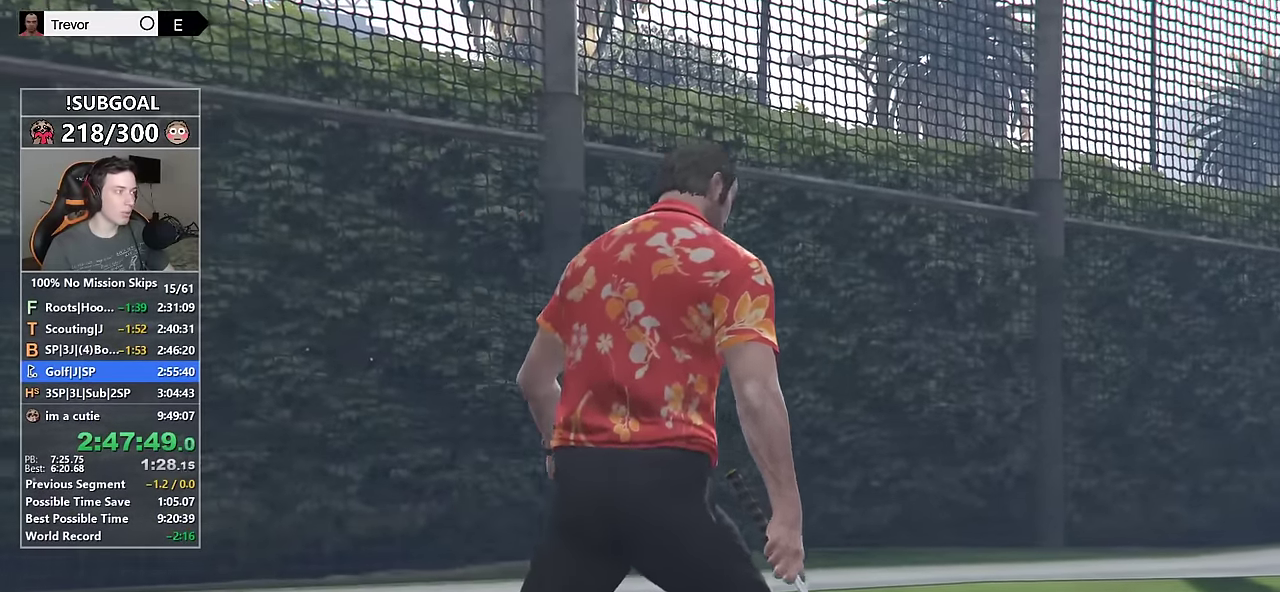
{"keys": [], "mouse": ["left", "mb5"], "events": [[50, "mouse_mb5", "up"], [100, "mouse_left", "down"], [134, "mouse_mb5", "down"], [234, "mouse_left", "up"], [234, "mouse_mb5", "up"], [284, "mouse_left", "down"], [334, "mouse_mb5", "down"], [367, "mouse_left", "up"], [417, "mouse_mb5", "up"], [450, "mouse_left", "down"], [467, "mouse_mb5", "down"]]}
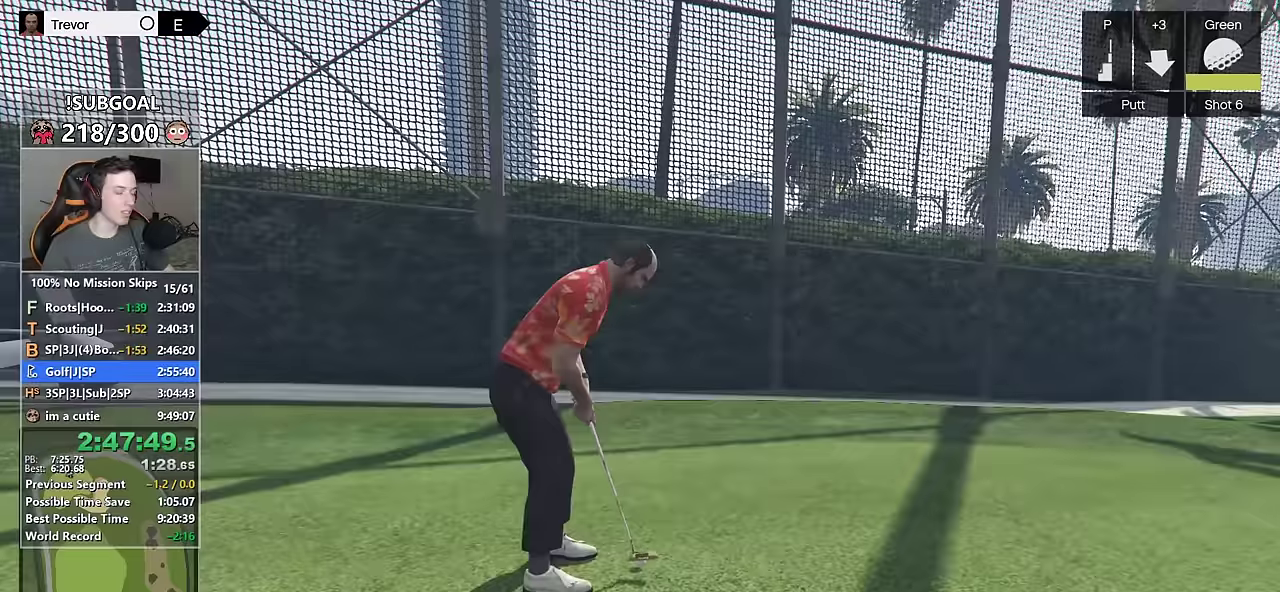
{"keys": [], "mouse": ["left", "mb5"], "events": [[67, "mouse_left", "up"], [67, "mouse_mb5", "up"], [150, "mouse_left", "down"], [150, "mouse_mb5", "down"], [250, "mouse_left", "up"], [250, "mouse_mb5", "up"], [350, "mouse_left", "down"], [350, "mouse_mb5", "down"], [434, "mouse_left", "up"], [434, "mouse_mb5", "up"], [484, "mouse_left", "down"], [484, "mouse_mb5", "down"]]}
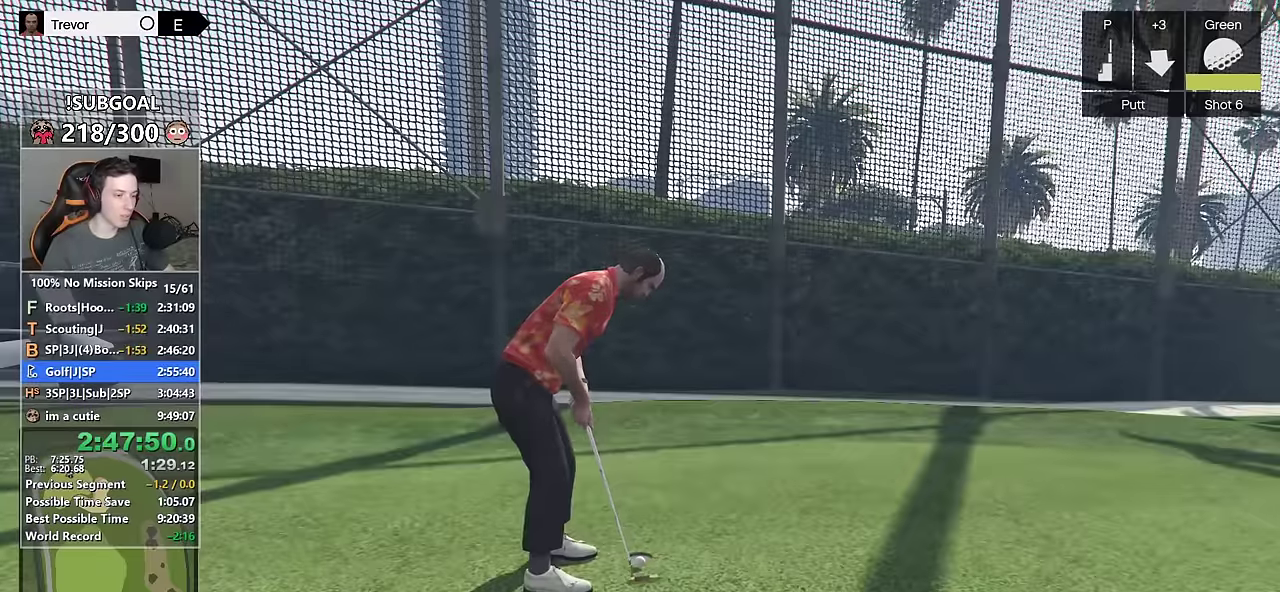
{"keys": [], "mouse": [], "events": [[84, "mouse_left", "up"], [117, "mouse_mb5", "up"], [167, "mouse_left", "down"], [167, "mouse_mb5", "down"], [267, "mouse_left", "up"], [317, "mouse_mb5", "up"], [350, "mouse_left", "down"], [350, "mouse_mb5", "down"], [450, "mouse_left", "up"], [500, "mouse_mb5", "up"]]}
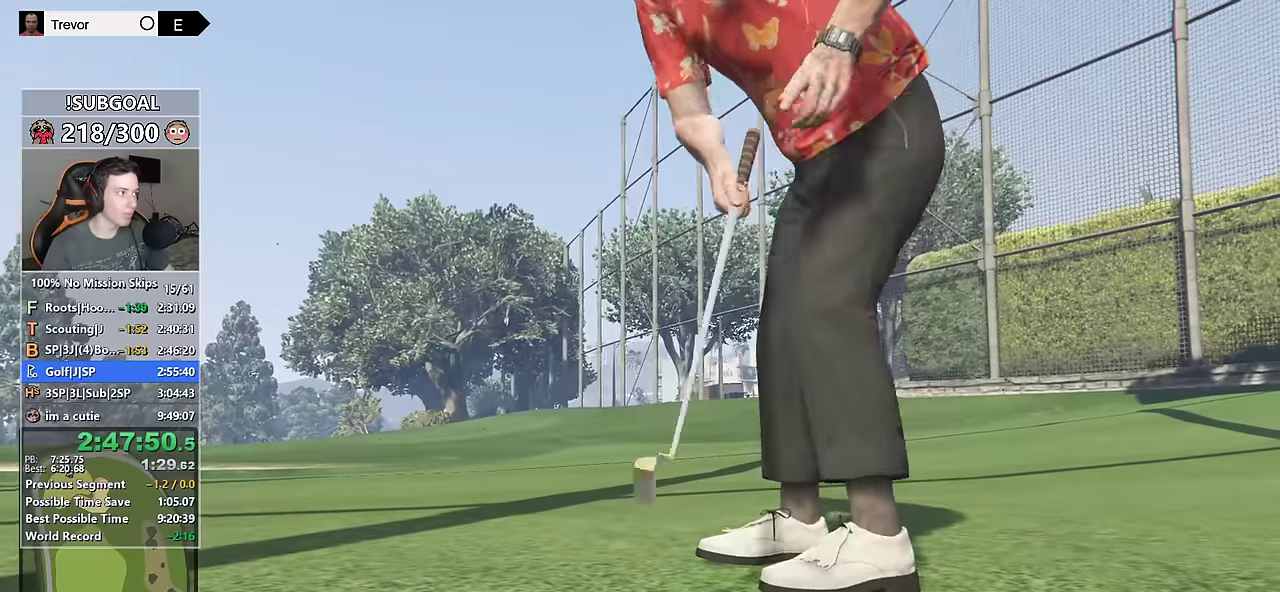
{"keys": [], "mouse": ["mb5"], "events": [[50, "mouse_left", "down"], [50, "mouse_mb5", "down"], [134, "mouse_left", "up"], [184, "mouse_left", "down"], [184, "mouse_mb5", "up"], [234, "mouse_mb5", "down"], [317, "mouse_left", "up"], [317, "mouse_mb5", "up"], [367, "mouse_left", "down"], [367, "mouse_mb5", "down"], [467, "mouse_left", "up"]]}
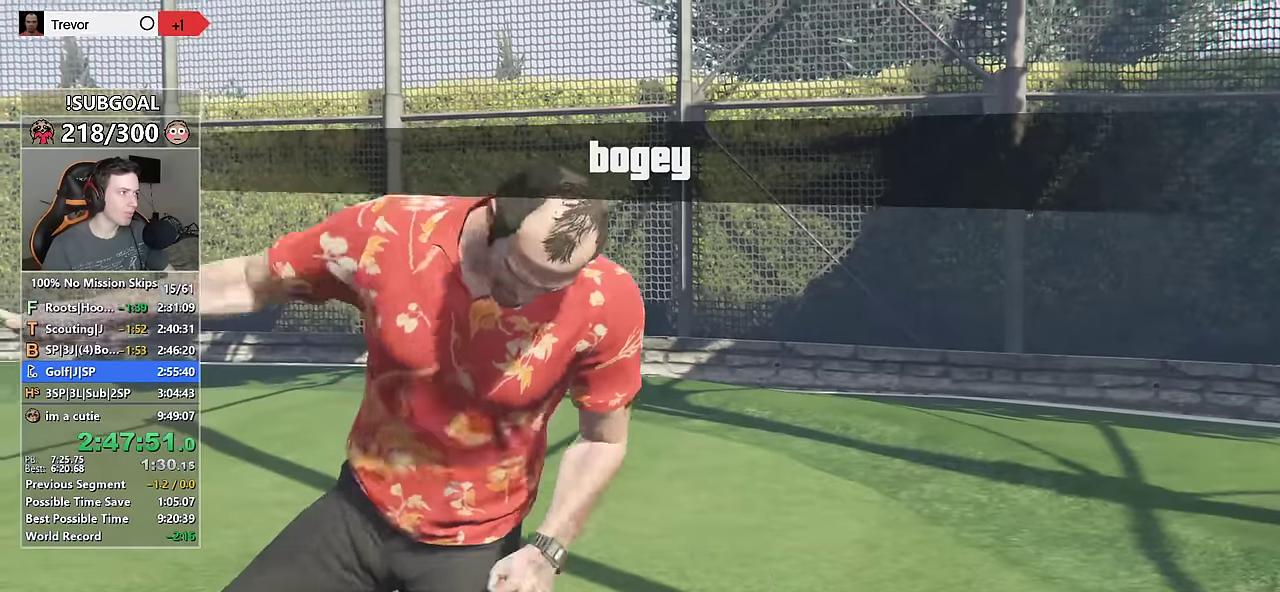
{"keys": [], "mouse": ["mb5"], "events": [[17, "mouse_mb5", "up"], [67, "mouse_left", "down"], [67, "mouse_mb5", "down"], [150, "mouse_left", "up"], [150, "mouse_mb5", "up"], [200, "mouse_left", "down"], [200, "mouse_mb5", "down"], [300, "mouse_left", "up"], [317, "mouse_mb5", "up"], [384, "mouse_left", "down"], [384, "mouse_mb5", "down"], [484, "mouse_left", "up"]]}
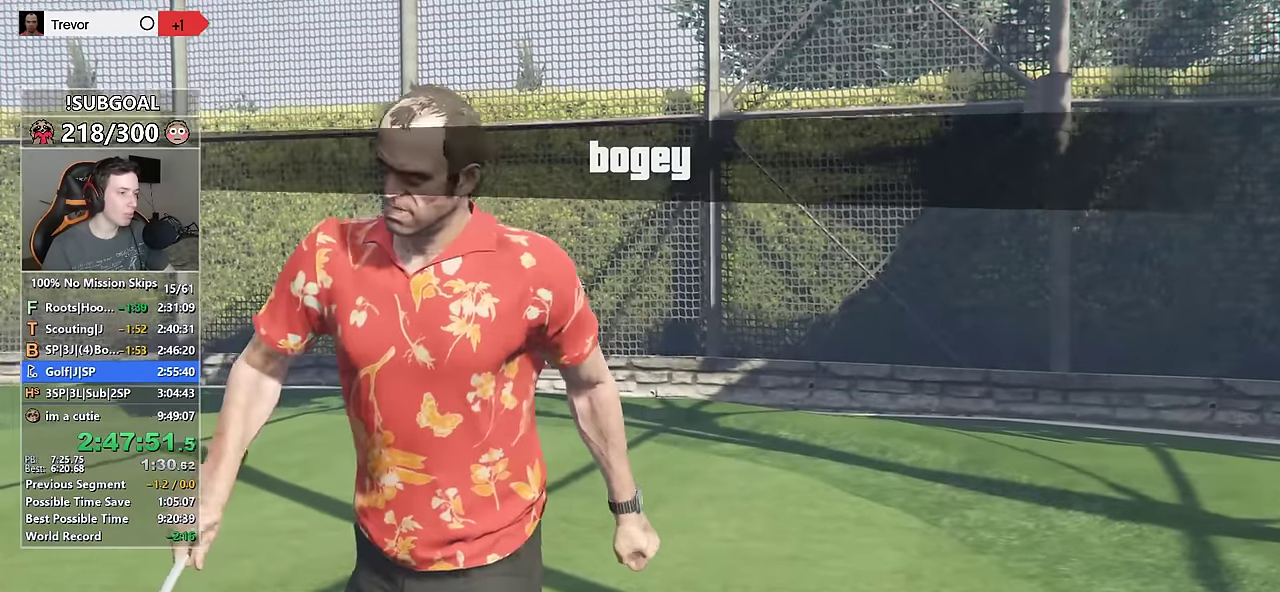
{"keys": [], "mouse": [], "events": [[34, "mouse_mb5", "up"], [67, "mouse_left", "down"], [67, "mouse_mb5", "down"], [167, "mouse_left", "up"], [167, "mouse_mb5", "up"], [217, "mouse_left", "down"], [267, "mouse_mb5", "down"], [317, "mouse_left", "up"], [367, "mouse_mb5", "up"], [400, "mouse_left", "down"], [400, "mouse_mb5", "down"], [500, "mouse_left", "up"], [500, "mouse_mb5", "up"]]}
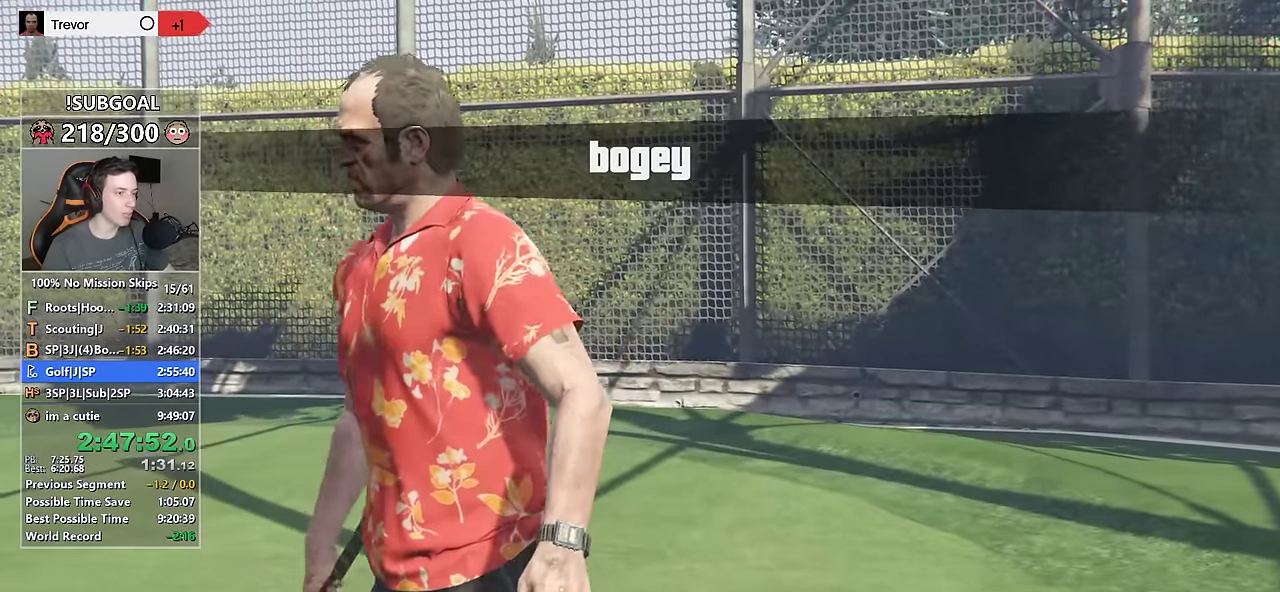
{"keys": [], "mouse": ["left", "mb5"], "events": [[84, "mouse_left", "down"], [84, "mouse_mb5", "down"], [184, "mouse_left", "up"], [184, "mouse_mb5", "up"], [234, "mouse_left", "down"], [284, "mouse_mb5", "down"], [334, "mouse_left", "up"], [367, "mouse_mb5", "up"], [417, "mouse_left", "down"], [417, "mouse_mb5", "down"]]}
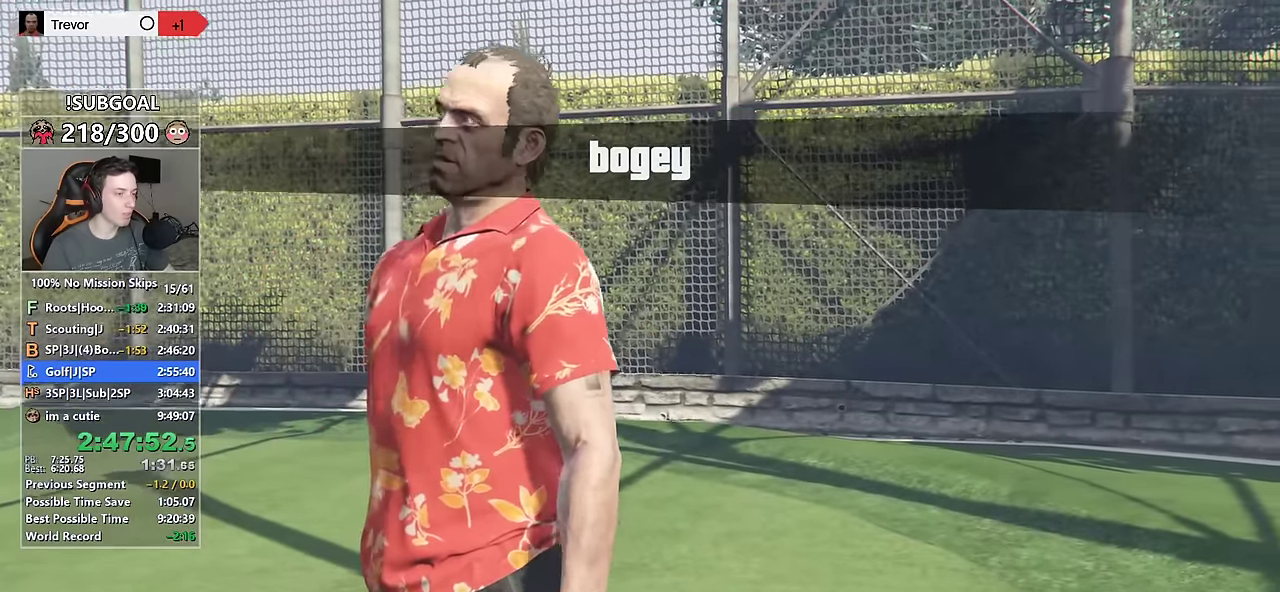
{"keys": [], "mouse": ["mb5"], "events": [[17, "mouse_left", "up"], [67, "mouse_mb5", "up"], [100, "mouse_left", "down"], [100, "mouse_mb5", "down"], [150, "mouse_left", "up"], [200, "mouse_mb5", "up"], [250, "mouse_left", "down"], [250, "mouse_mb5", "down"], [317, "mouse_left", "up"], [384, "mouse_left", "down"], [384, "mouse_mb5", "up"], [434, "mouse_mb5", "down"], [484, "mouse_left", "up"]]}
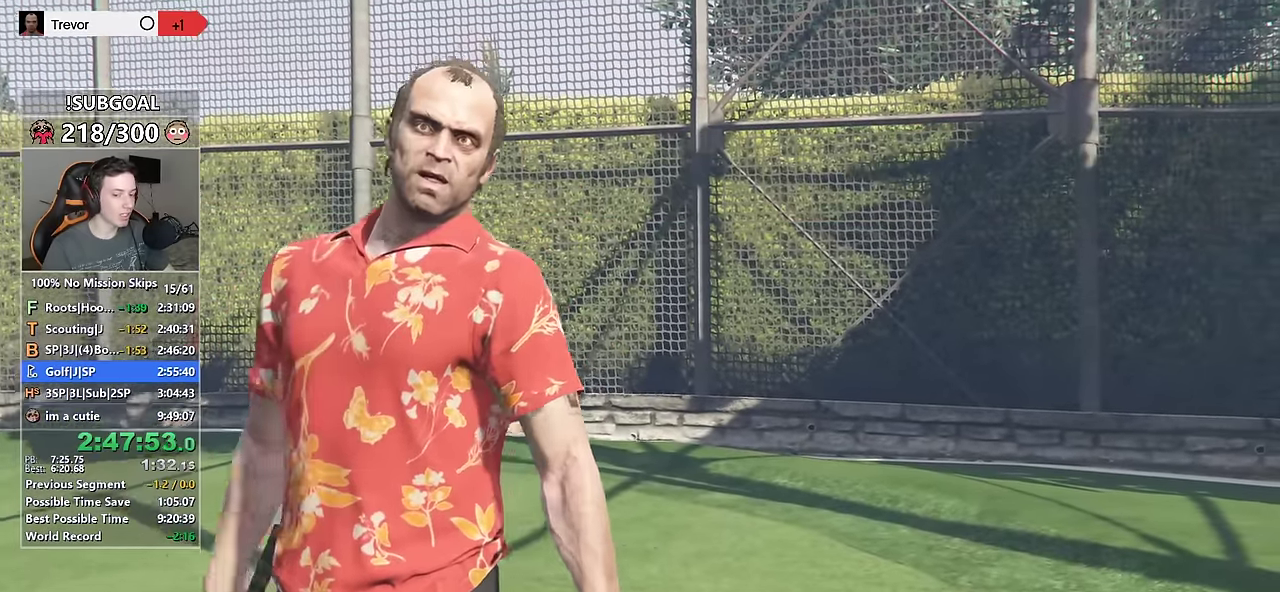
{"keys": [], "mouse": ["mb5"], "events": [[34, "mouse_mb5", "up"], [67, "mouse_left", "down"], [67, "mouse_mb5", "down"], [167, "mouse_left", "up"], [167, "mouse_mb5", "up"], [217, "mouse_left", "down"], [267, "mouse_mb5", "down"], [317, "mouse_left", "up"], [350, "mouse_mb5", "up"], [400, "mouse_left", "down"], [400, "mouse_mb5", "down"], [500, "mouse_left", "up"]]}
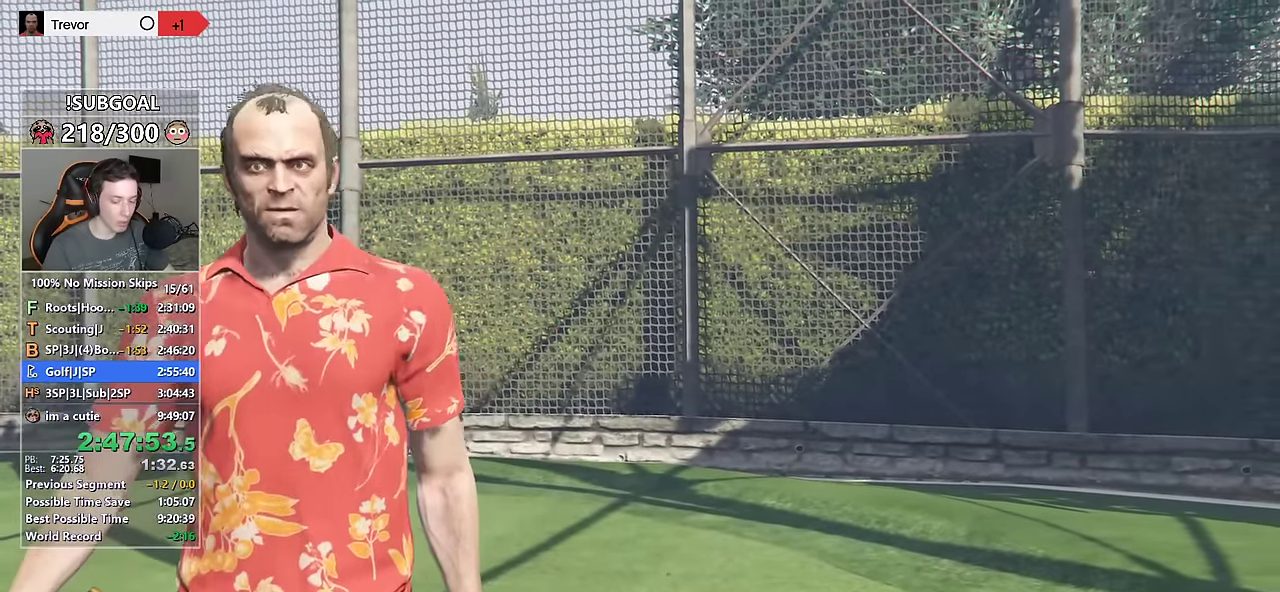
{"keys": [], "mouse": [], "events": [[50, "mouse_left", "down"], [134, "mouse_left", "up"], [134, "mouse_mb5", "up"], [184, "mouse_left", "down"], [234, "mouse_mb5", "down"], [284, "mouse_left", "up"], [317, "mouse_mb5", "up"], [367, "mouse_left", "down"], [500, "mouse_left", "up"]]}
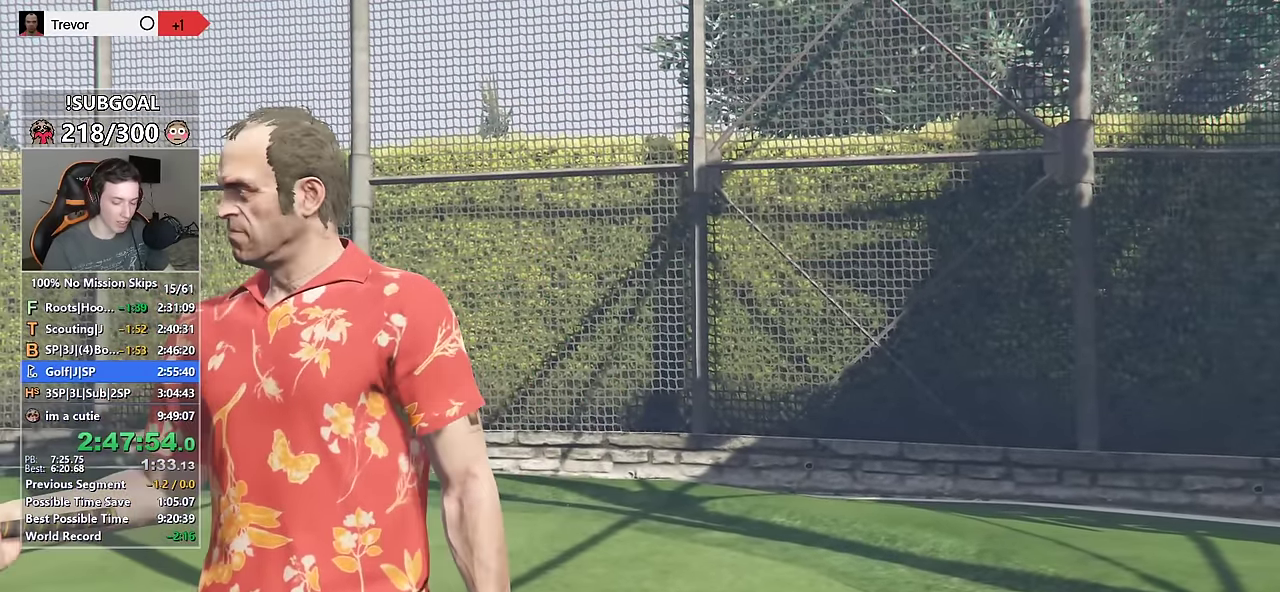
{"keys": [], "mouse": ["left", "mb5"], "events": [[67, "mouse_left", "down"], [100, "mouse_mb5", "down"], [150, "mouse_left", "up"], [200, "mouse_mb5", "up"], [250, "mouse_left", "down"], [300, "mouse_mb5", "down"], [350, "mouse_left", "up"], [384, "mouse_mb5", "up"], [434, "mouse_left", "down"], [434, "mouse_mb5", "down"]]}